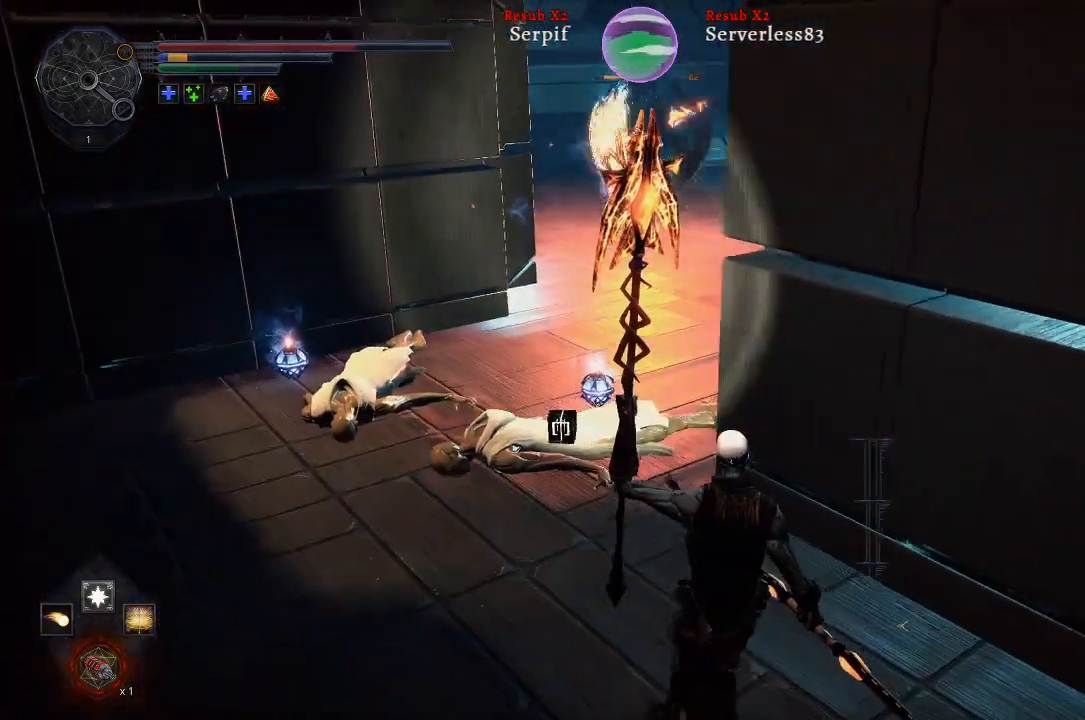
Gameplay with a controller (Xbox layout); each line is a JSON object with the inputs held at the frame after it. "events" lists button and stick changes between this image and that frame as [ms after this image, input, new state], when the widget could be followed in between.
{"buttons": [], "left_stick": "center", "right_stick": "center", "events": [[400, "left_stick", "center"]]}
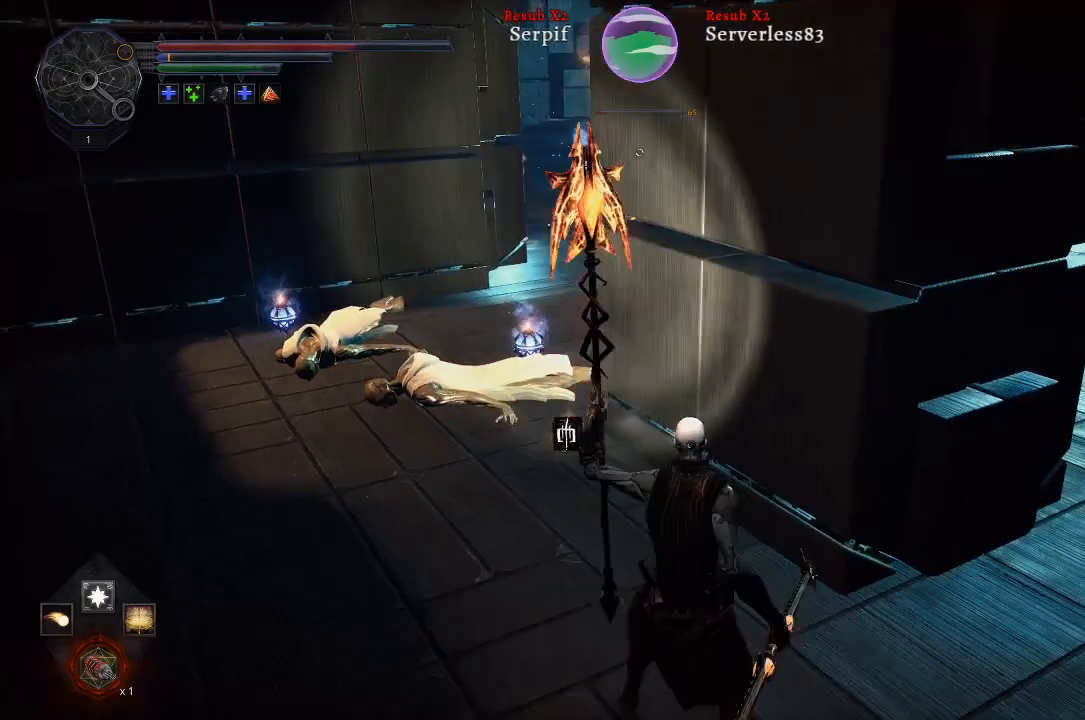
{"buttons": [], "left_stick": "right", "right_stick": "center", "events": [[450, "left_stick", "right"]]}
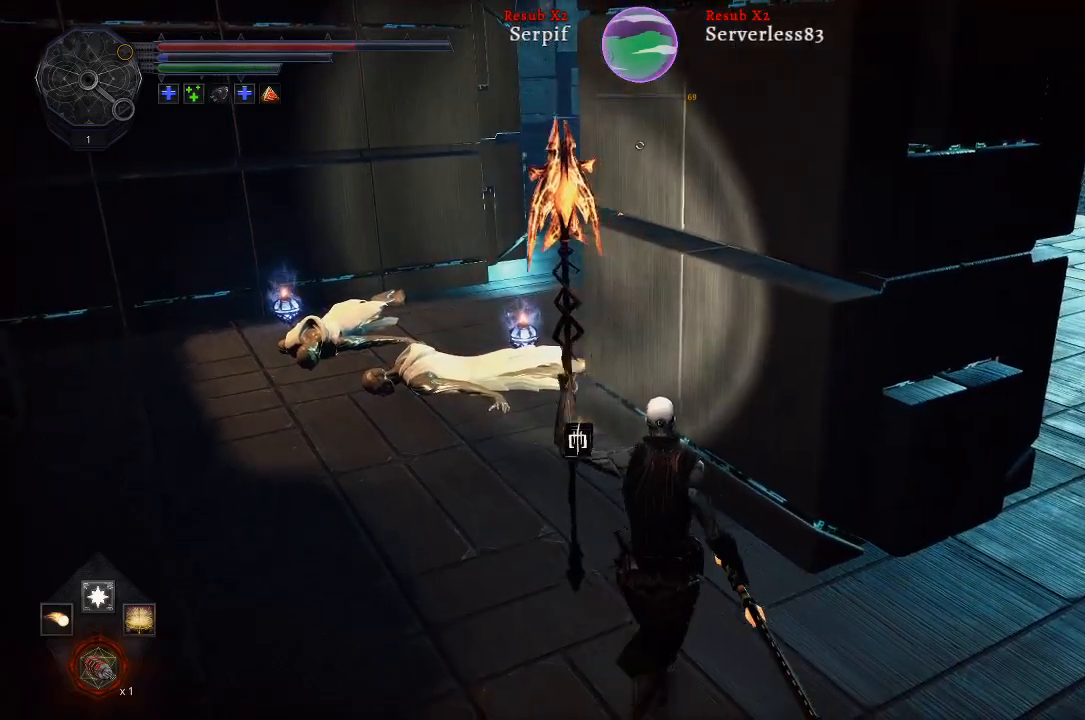
{"buttons": [], "left_stick": "center", "right_stick": "center", "events": [[133, "left_stick", "center"]]}
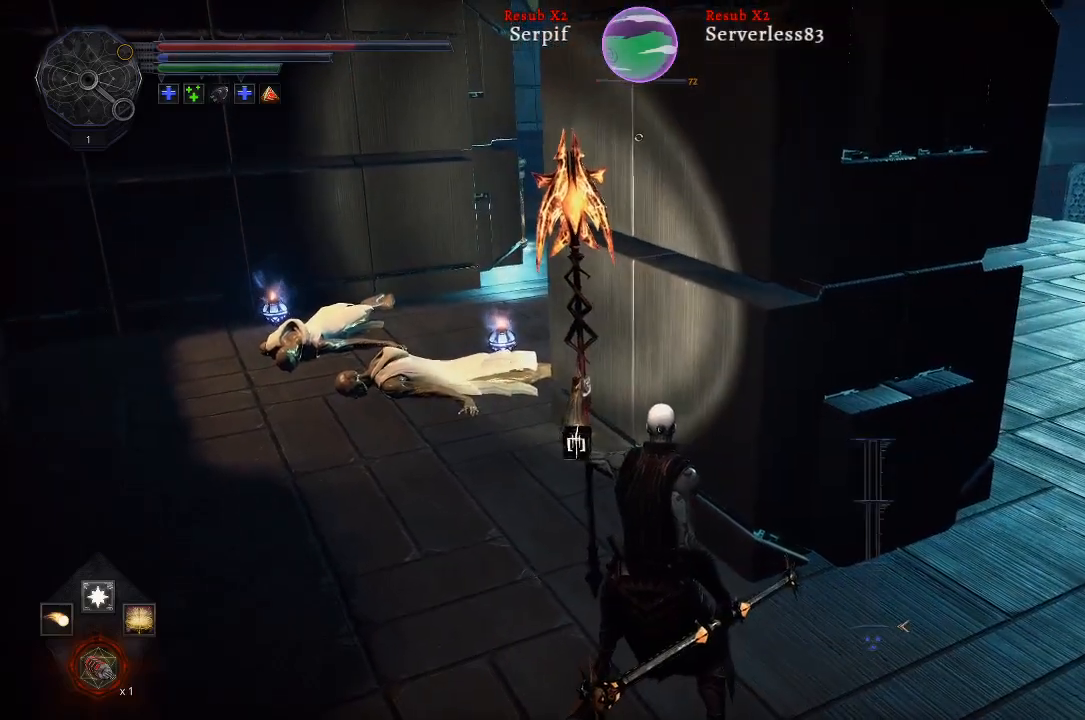
{"buttons": [], "left_stick": "center", "right_stick": "center", "events": []}
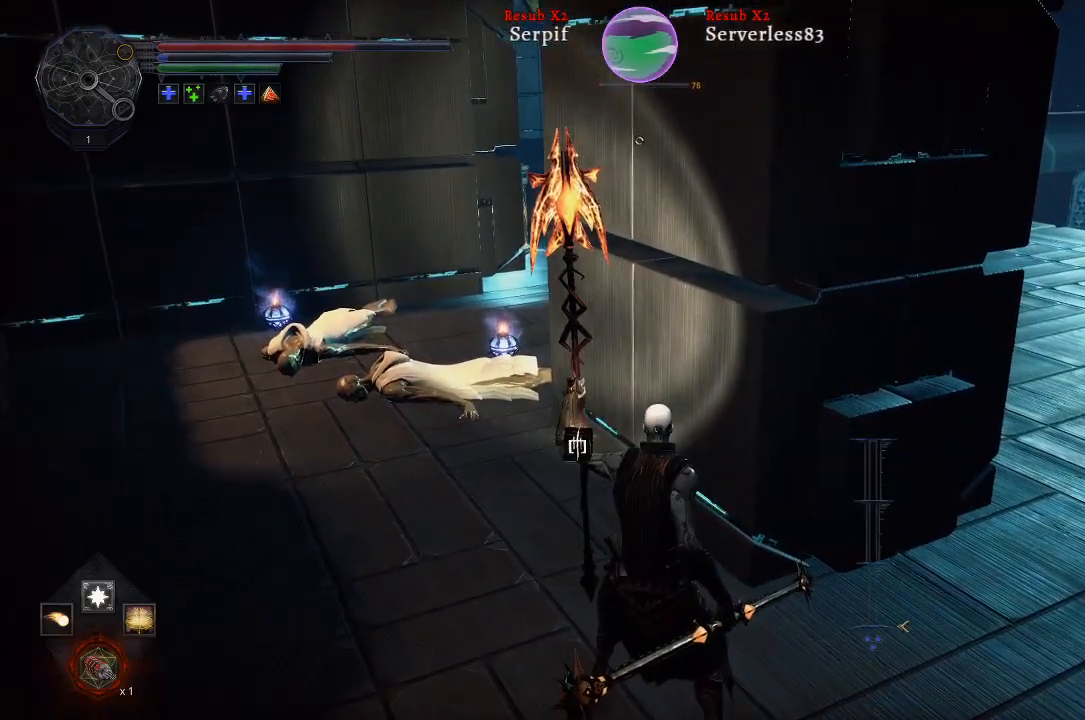
{"buttons": [], "left_stick": "center", "right_stick": "center", "events": []}
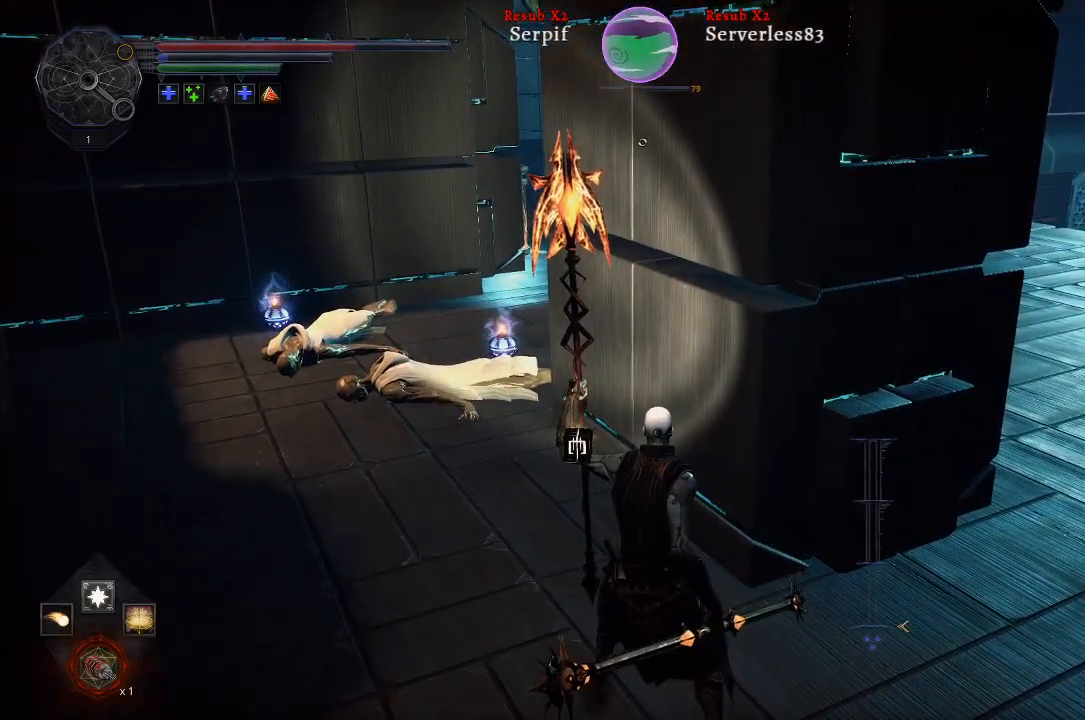
{"buttons": [], "left_stick": "center", "right_stick": "center", "events": []}
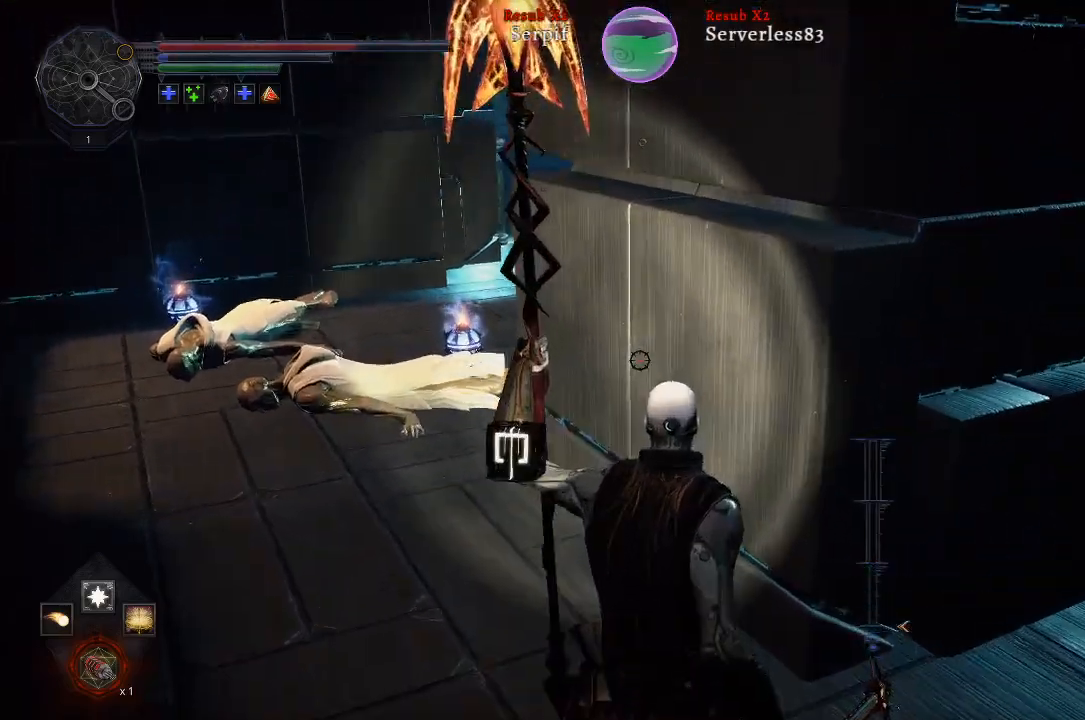
{"buttons": [], "left_stick": "up-left", "right_stick": "center", "events": [[167, "left_stick", "up-left"]]}
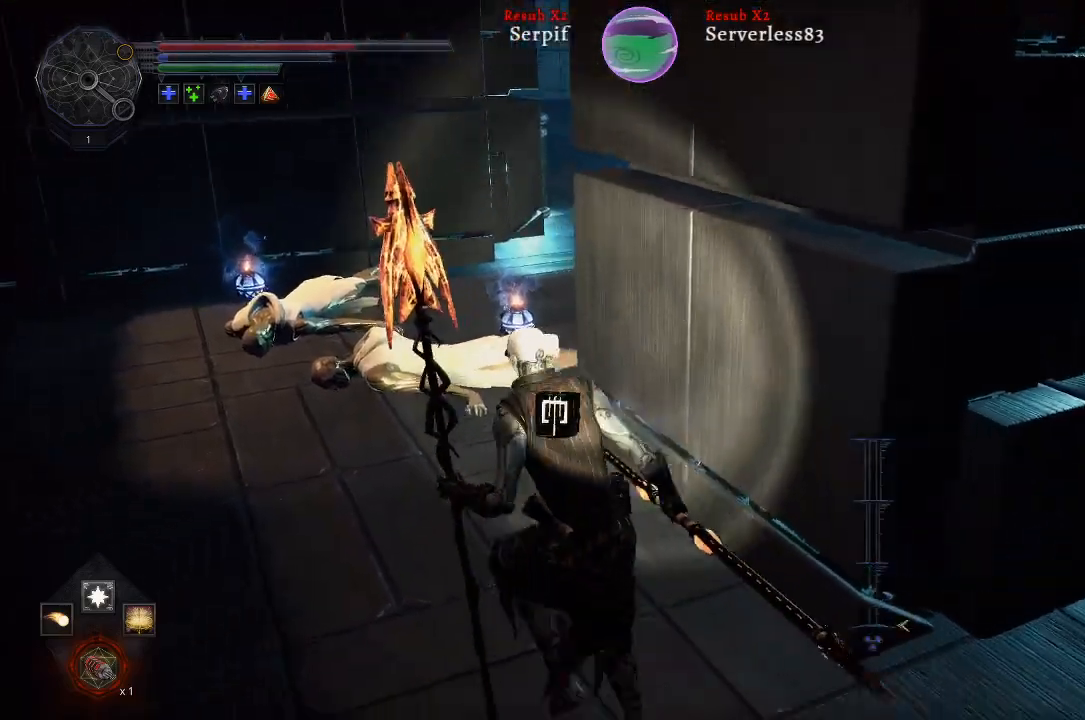
{"buttons": [], "left_stick": "up-left", "right_stick": "down-left", "events": [[233, "right_stick", "down-left"]]}
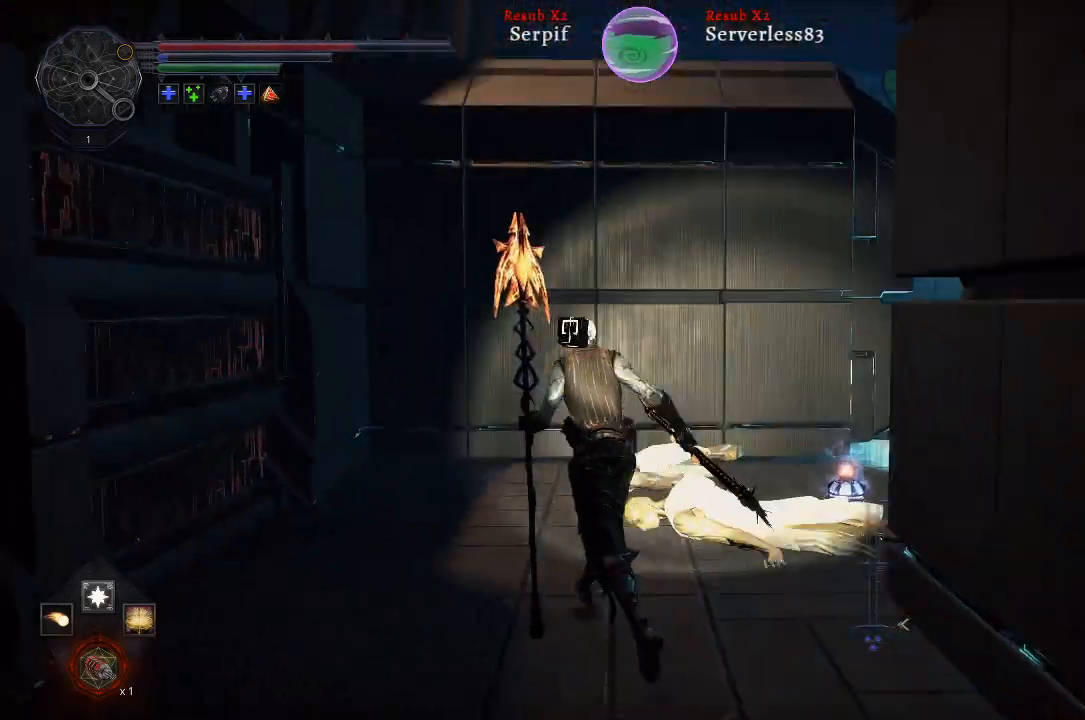
{"buttons": [], "left_stick": "up", "right_stick": "center", "events": [[17, "right_stick", "left"], [217, "right_stick", "center"], [500, "left_stick", "up"]]}
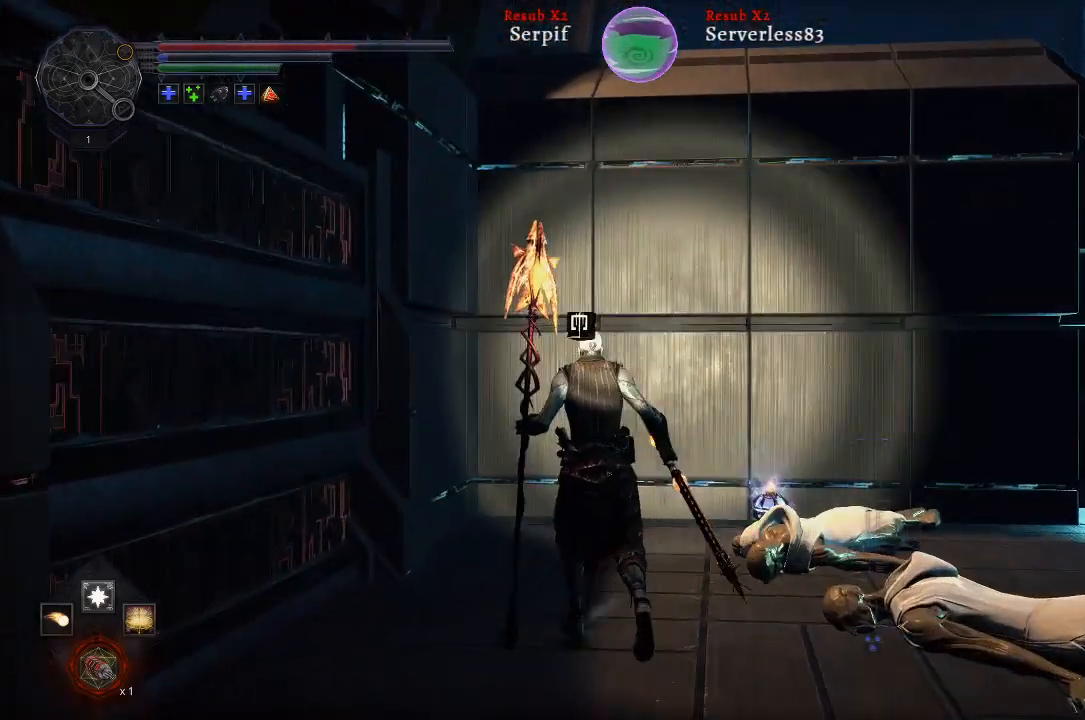
{"buttons": [], "left_stick": "up-right", "right_stick": "right", "events": [[100, "right_stick", "right"], [133, "left_stick", "up-right"]]}
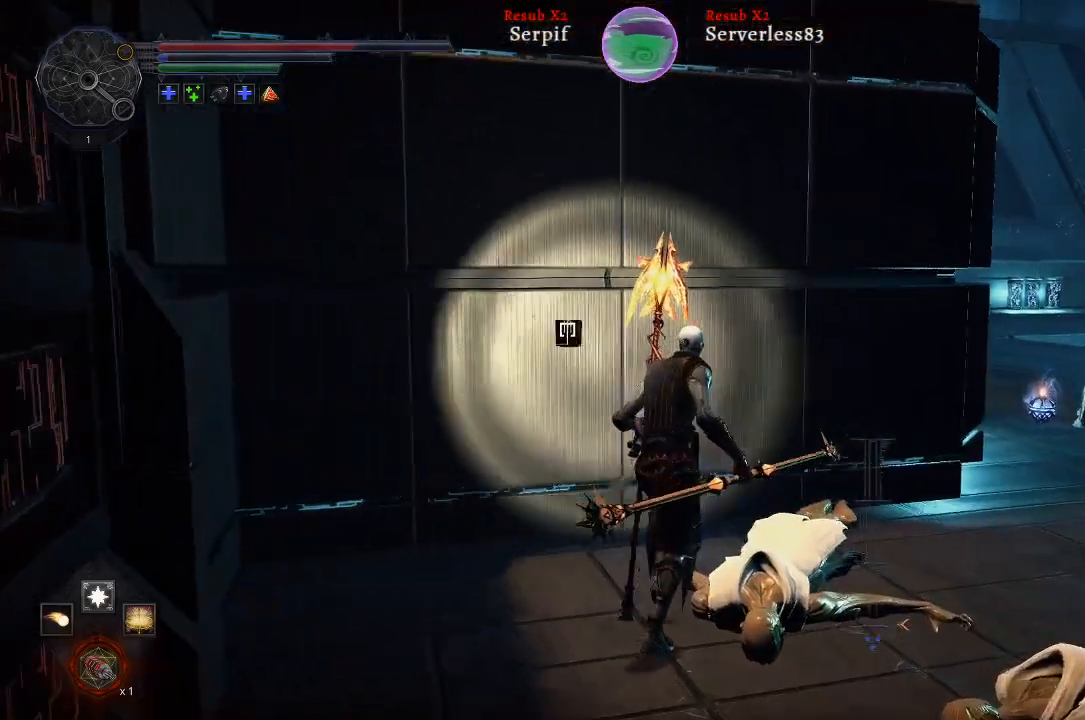
{"buttons": [], "left_stick": "up-right", "right_stick": "center", "events": [[117, "right_stick", "center"]]}
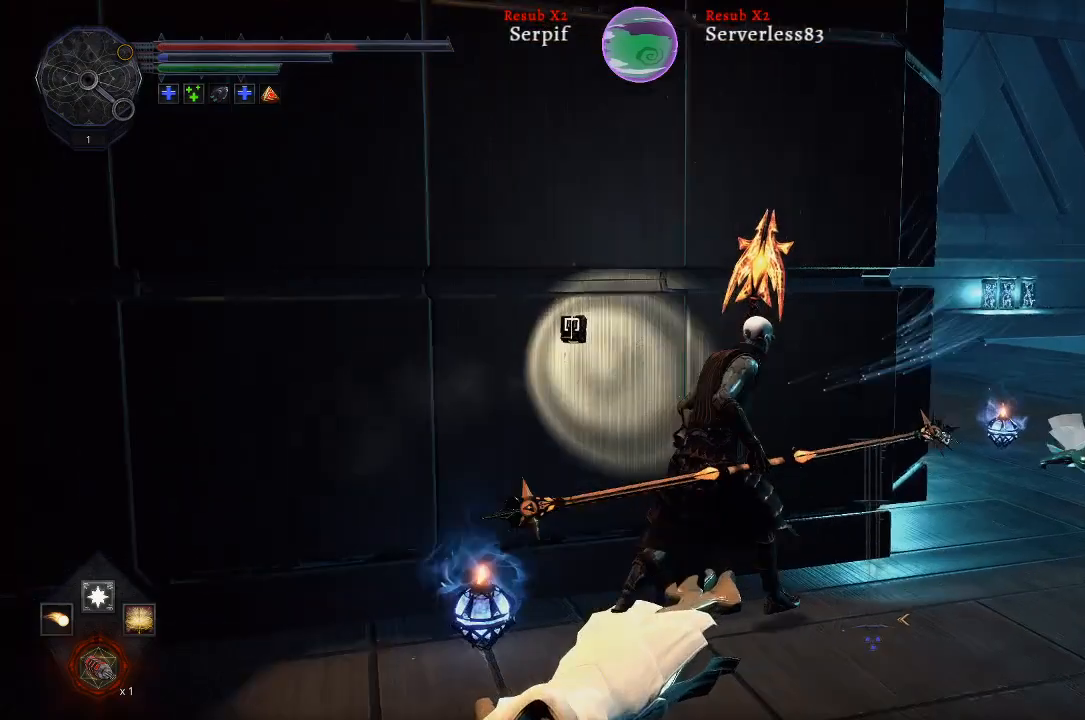
{"buttons": ["L2"], "left_stick": "up-right", "right_stick": "left", "events": [[183, "L2", "down"], [417, "right_stick", "left"]]}
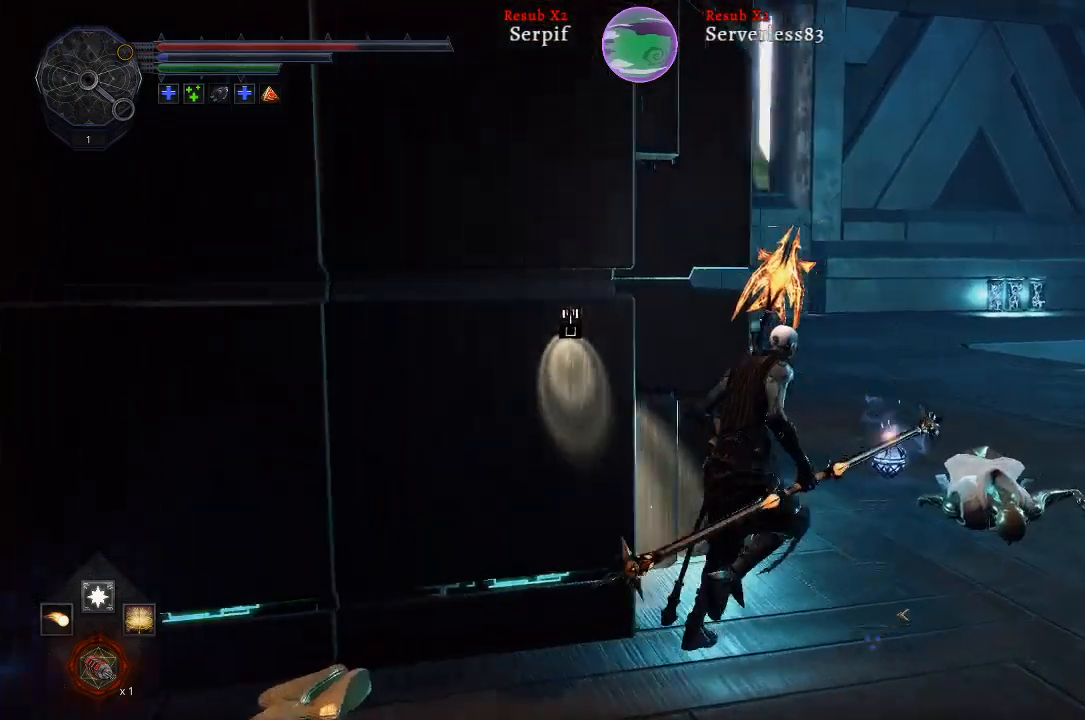
{"buttons": ["L2"], "left_stick": "up-right", "right_stick": "left", "events": []}
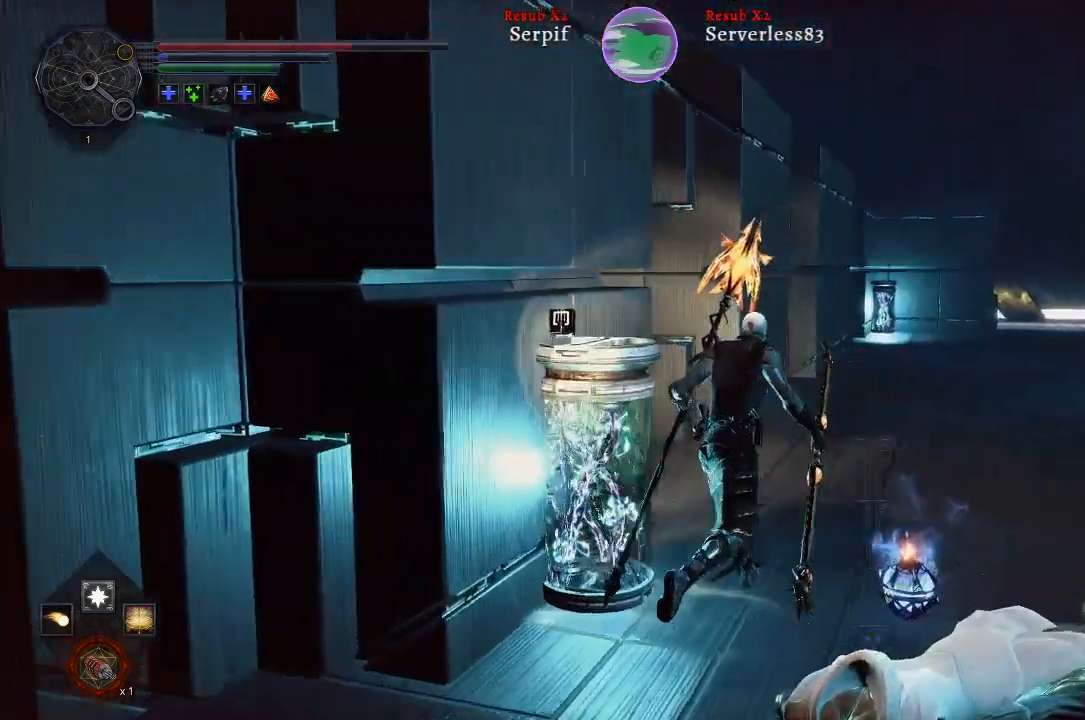
{"buttons": [], "left_stick": "up-right", "right_stick": "left", "events": [[133, "L2", "up"]]}
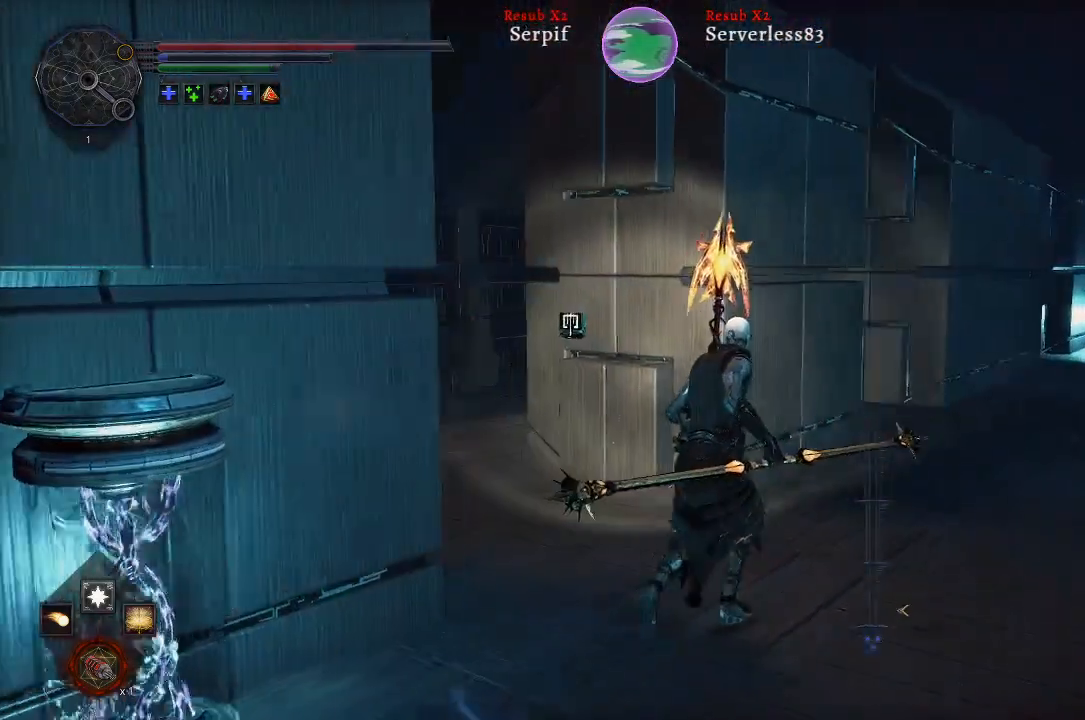
{"buttons": [], "left_stick": "up", "right_stick": "left", "events": [[17, "left_stick", "up"]]}
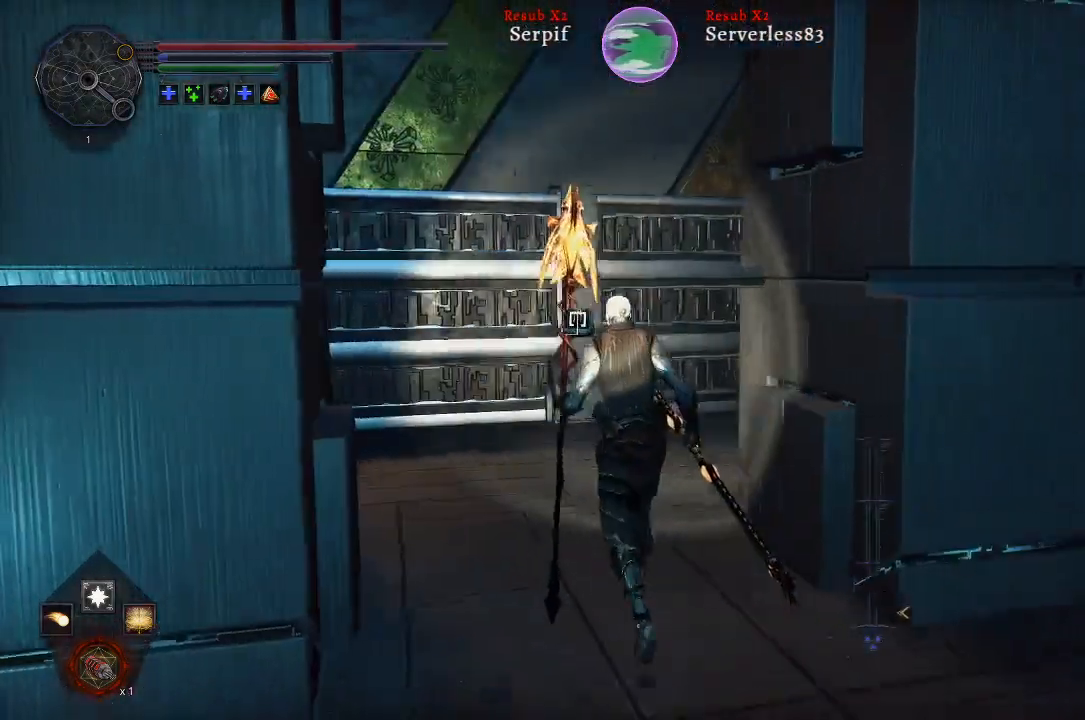
{"buttons": [], "left_stick": "up", "right_stick": "left", "events": []}
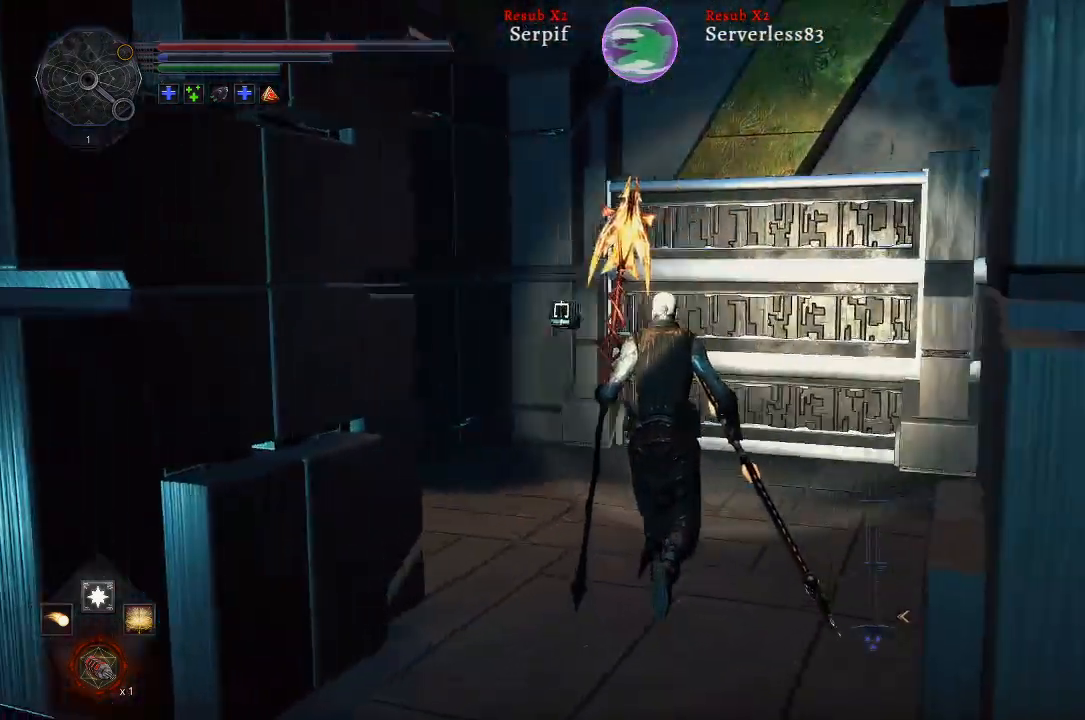
{"buttons": [], "left_stick": "up", "right_stick": "right", "events": [[283, "right_stick", "center"], [417, "right_stick", "right"]]}
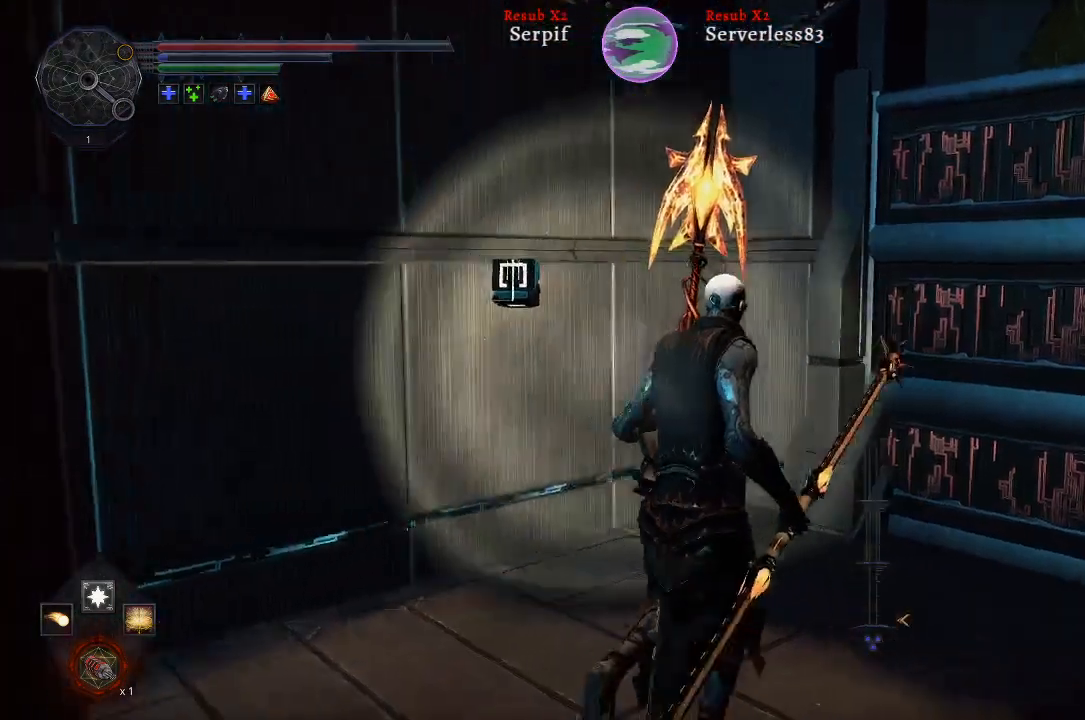
{"buttons": [], "left_stick": "up", "right_stick": "right", "events": []}
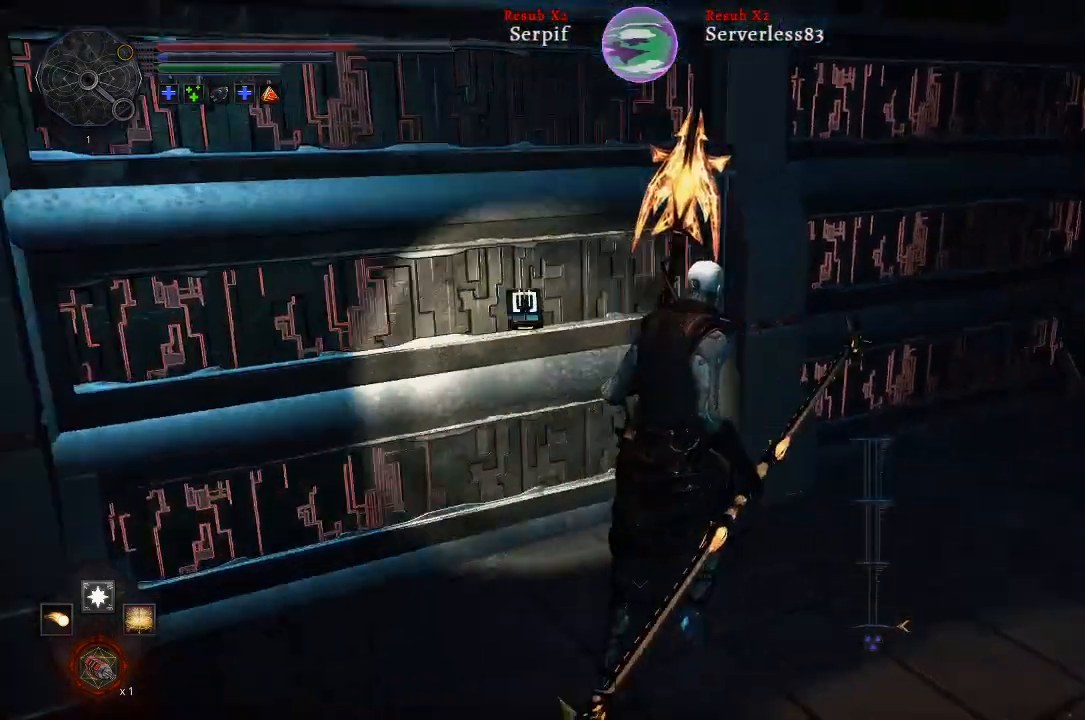
{"buttons": [], "left_stick": "up", "right_stick": "center", "events": [[317, "right_stick", "center"]]}
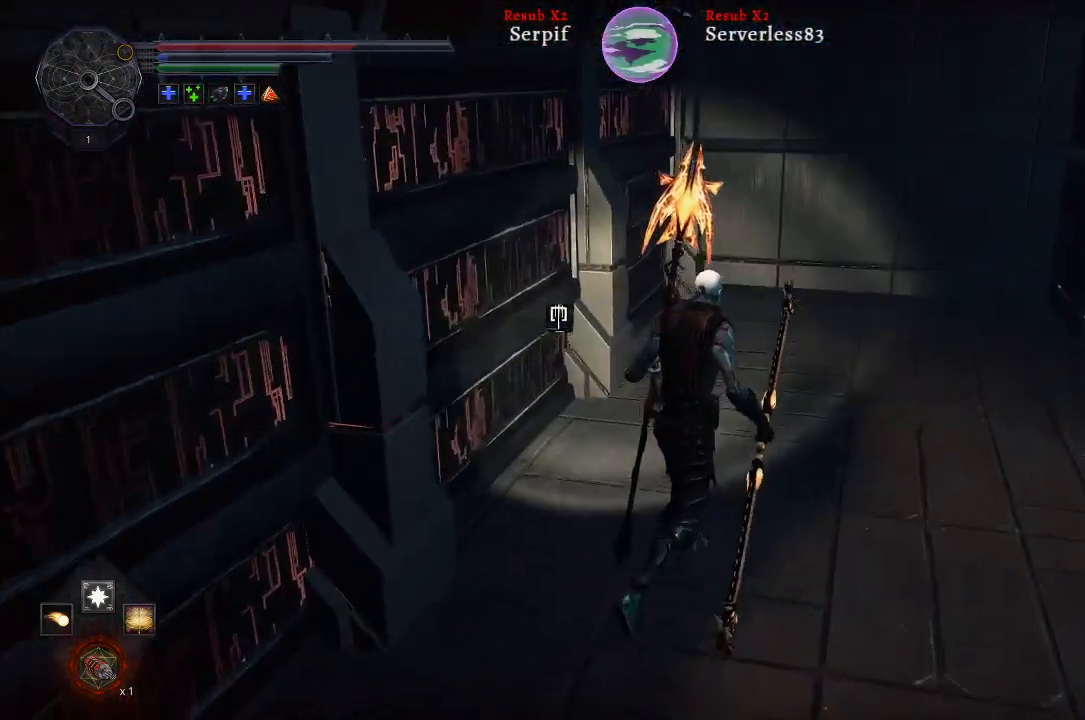
{"buttons": [], "left_stick": "up", "right_stick": "center", "events": []}
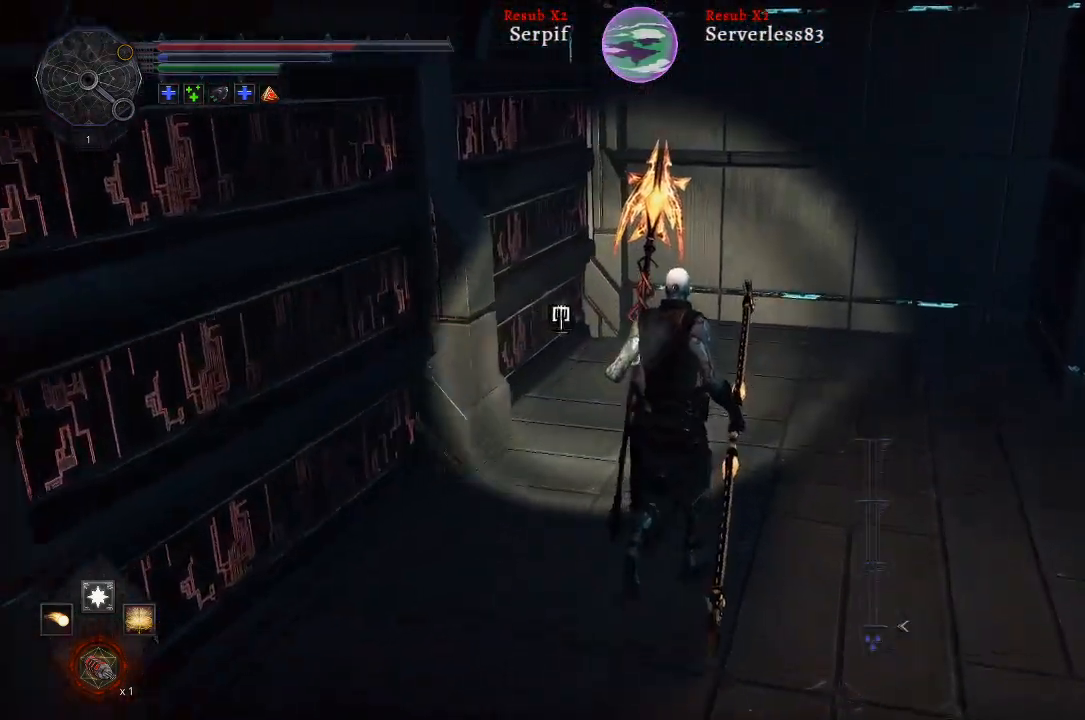
{"buttons": [], "left_stick": "up", "right_stick": "right", "events": [[183, "right_stick", "right"]]}
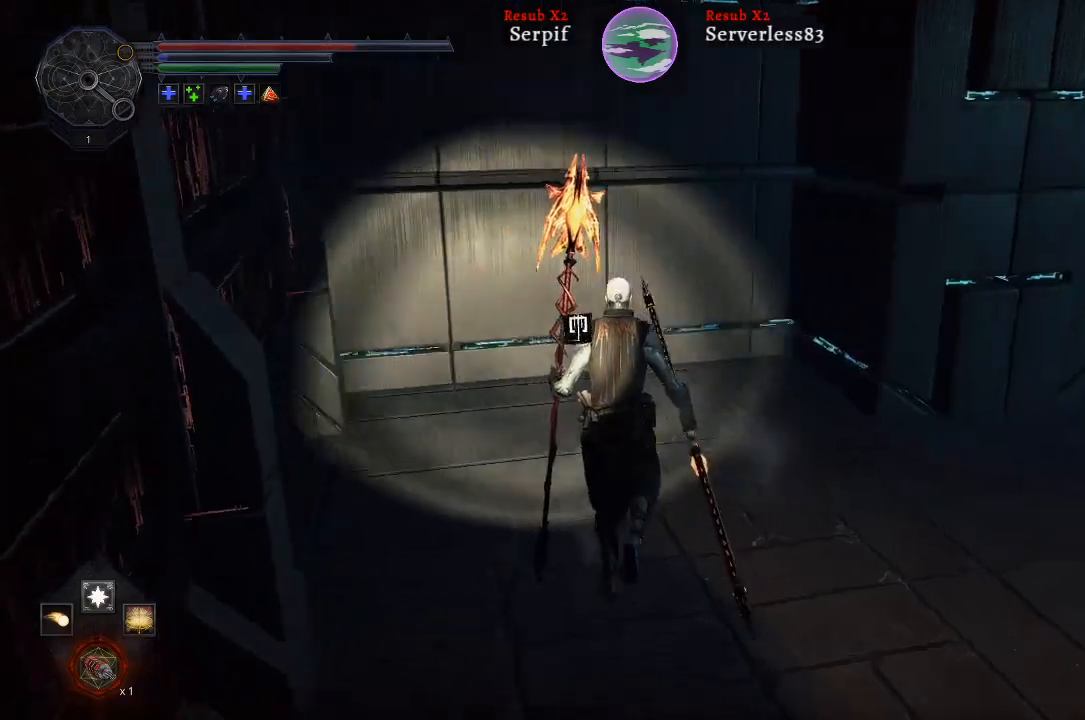
{"buttons": [], "left_stick": "up", "right_stick": "right", "events": []}
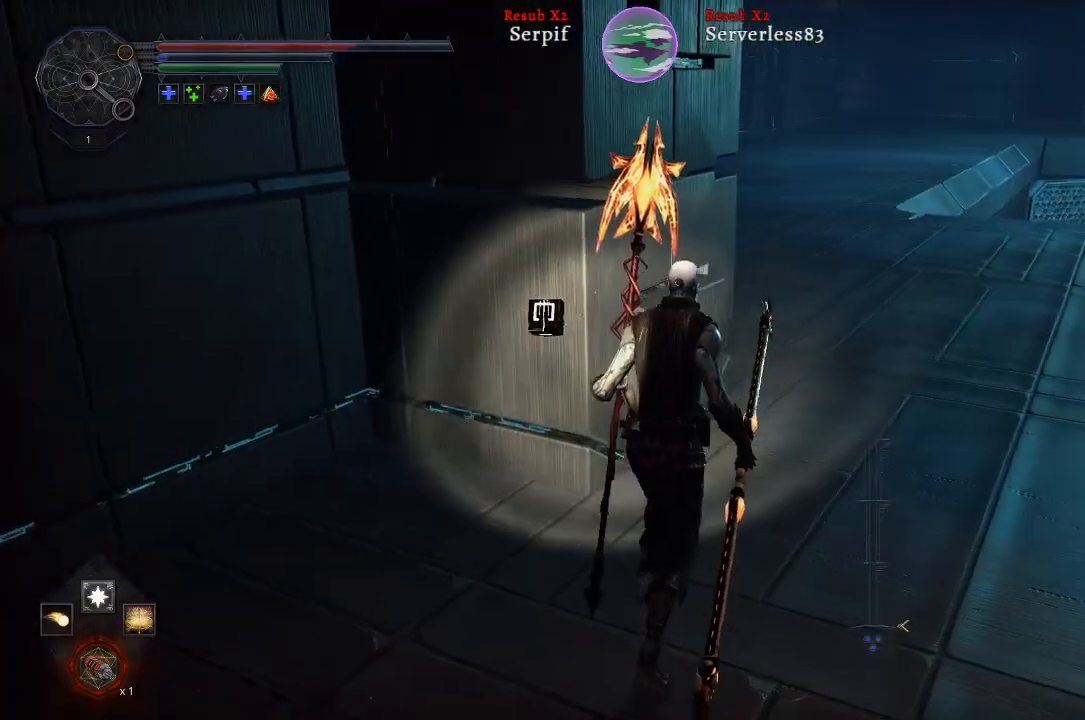
{"buttons": ["L2"], "left_stick": "up", "right_stick": "left", "events": [[167, "right_stick", "center"], [350, "right_stick", "left"], [383, "L2", "down"]]}
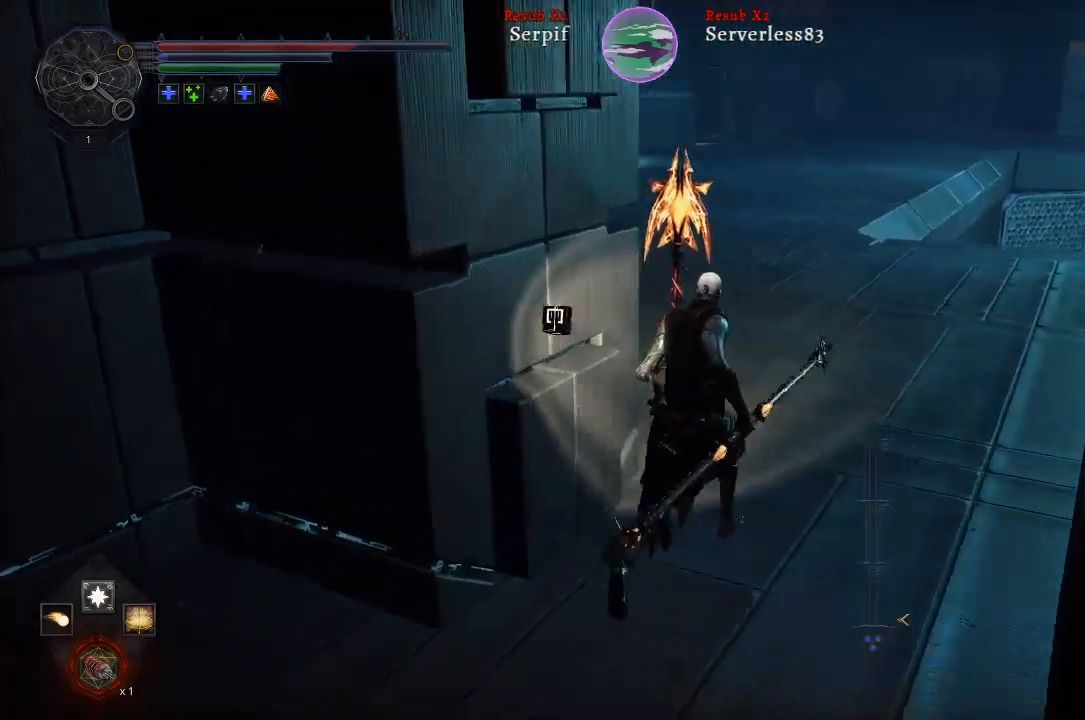
{"buttons": [], "left_stick": "up", "right_stick": "left", "events": [[383, "L2", "up"]]}
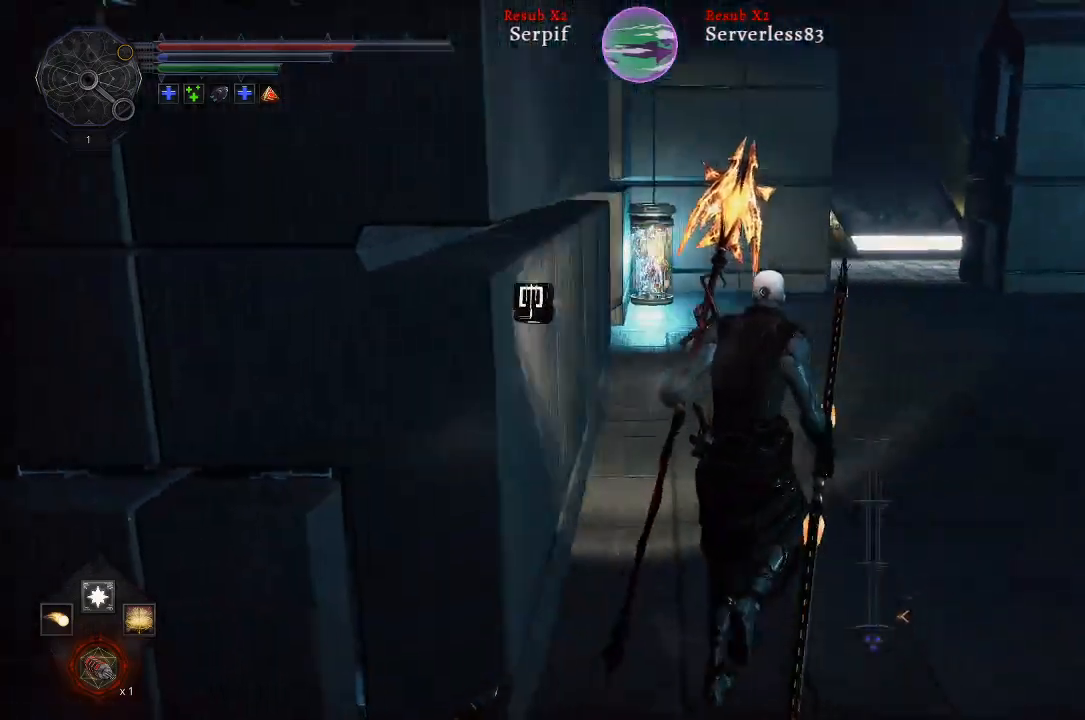
{"buttons": [], "left_stick": "up", "right_stick": "center", "events": [[367, "right_stick", "center"]]}
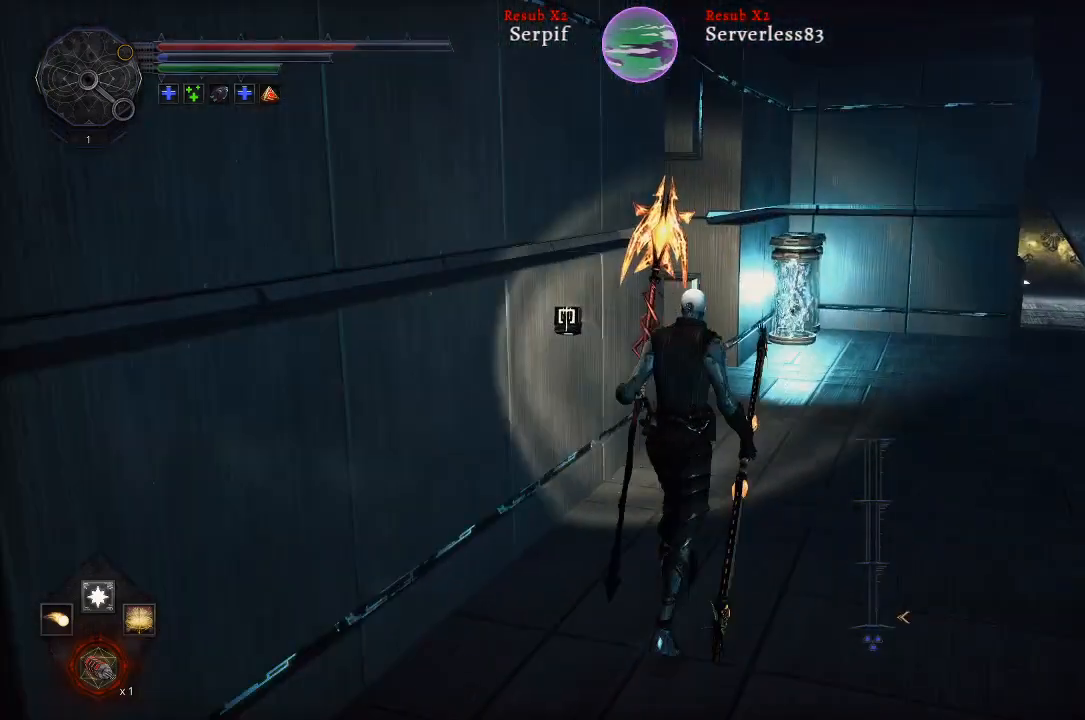
{"buttons": [], "left_stick": "up", "right_stick": "left", "events": [[283, "right_stick", "left"]]}
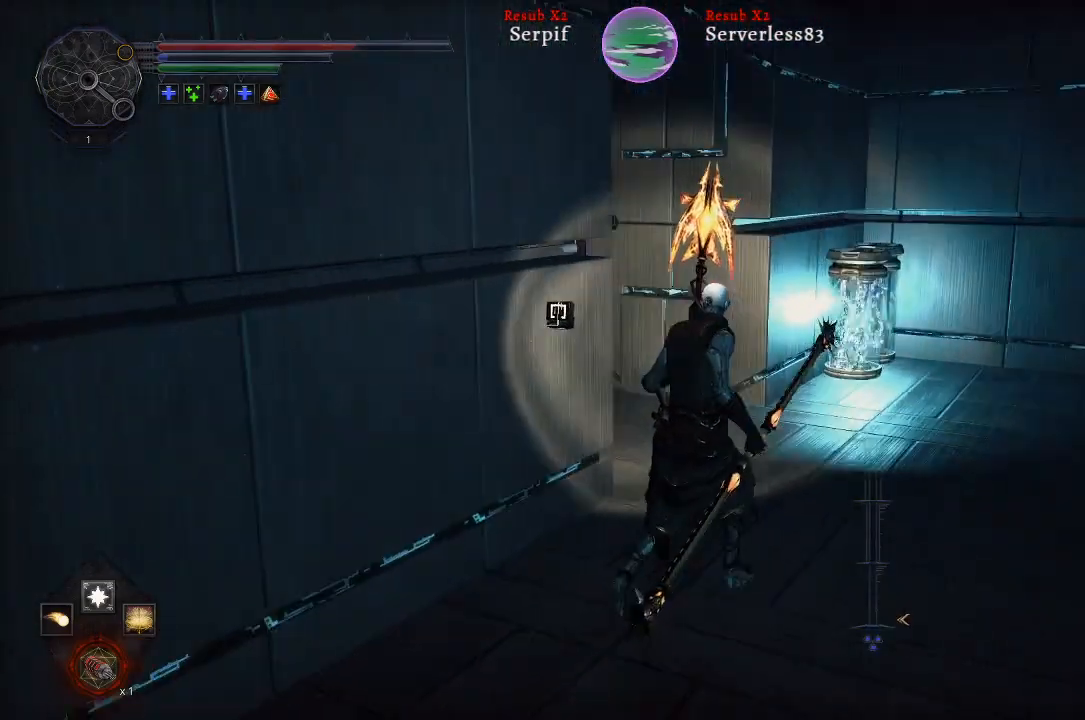
{"buttons": [], "left_stick": "up", "right_stick": "left", "events": []}
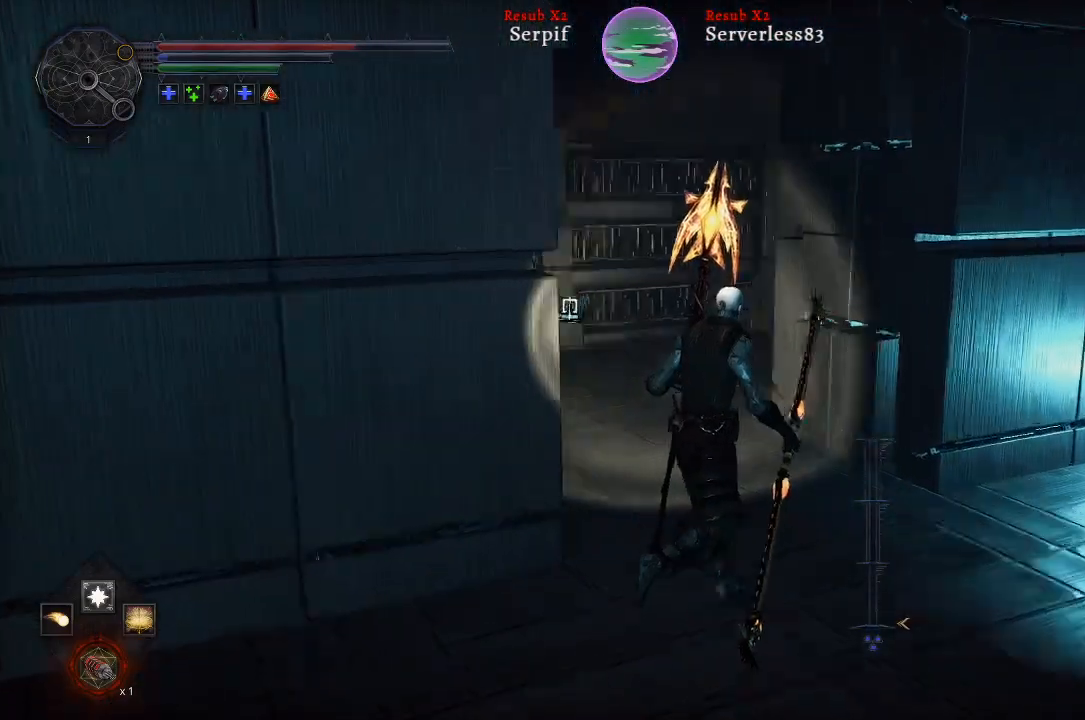
{"buttons": [], "left_stick": "up", "right_stick": "left", "events": []}
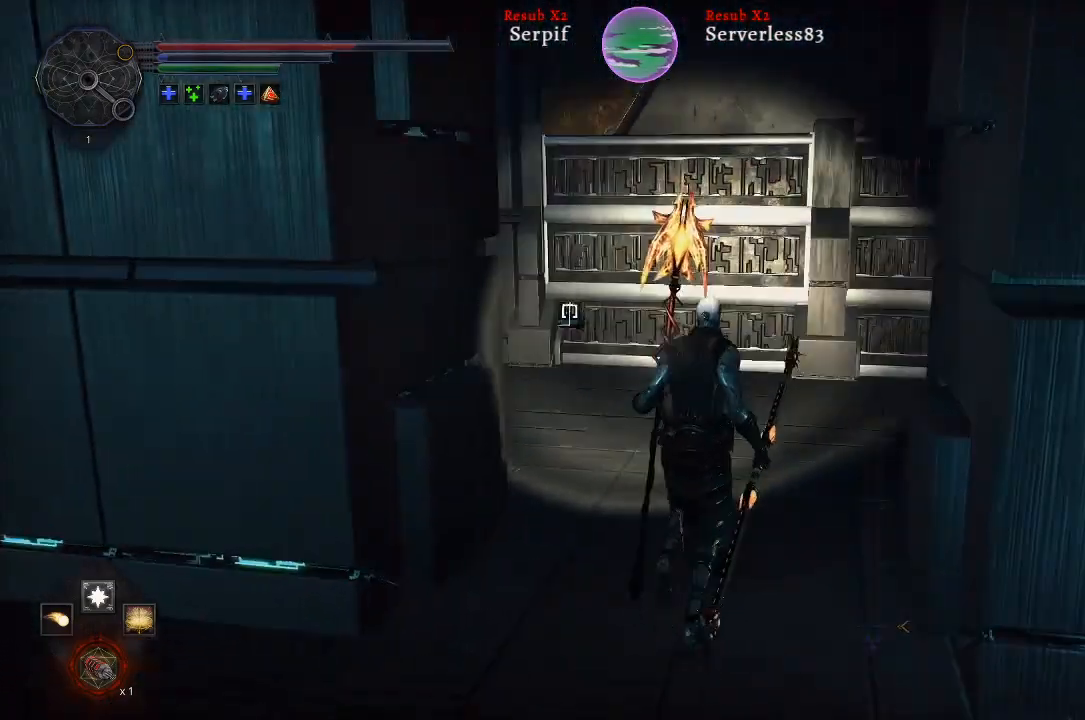
{"buttons": [], "left_stick": "up", "right_stick": "right", "events": [[433, "right_stick", "center"], [500, "right_stick", "right"]]}
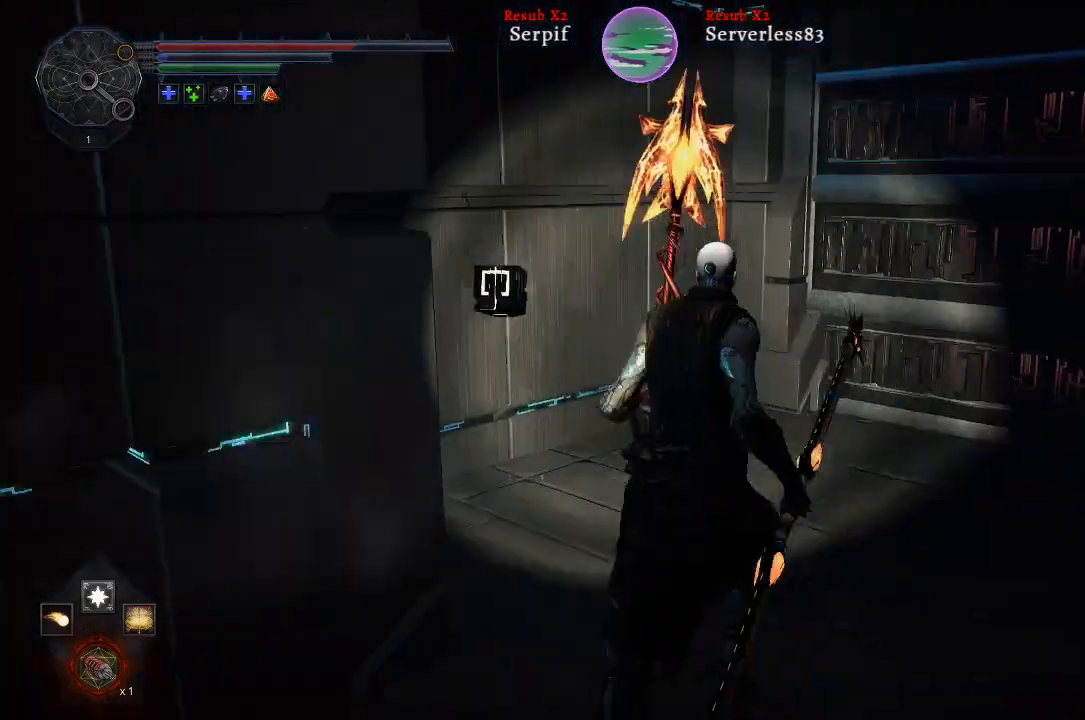
{"buttons": [], "left_stick": "up", "right_stick": "right", "events": []}